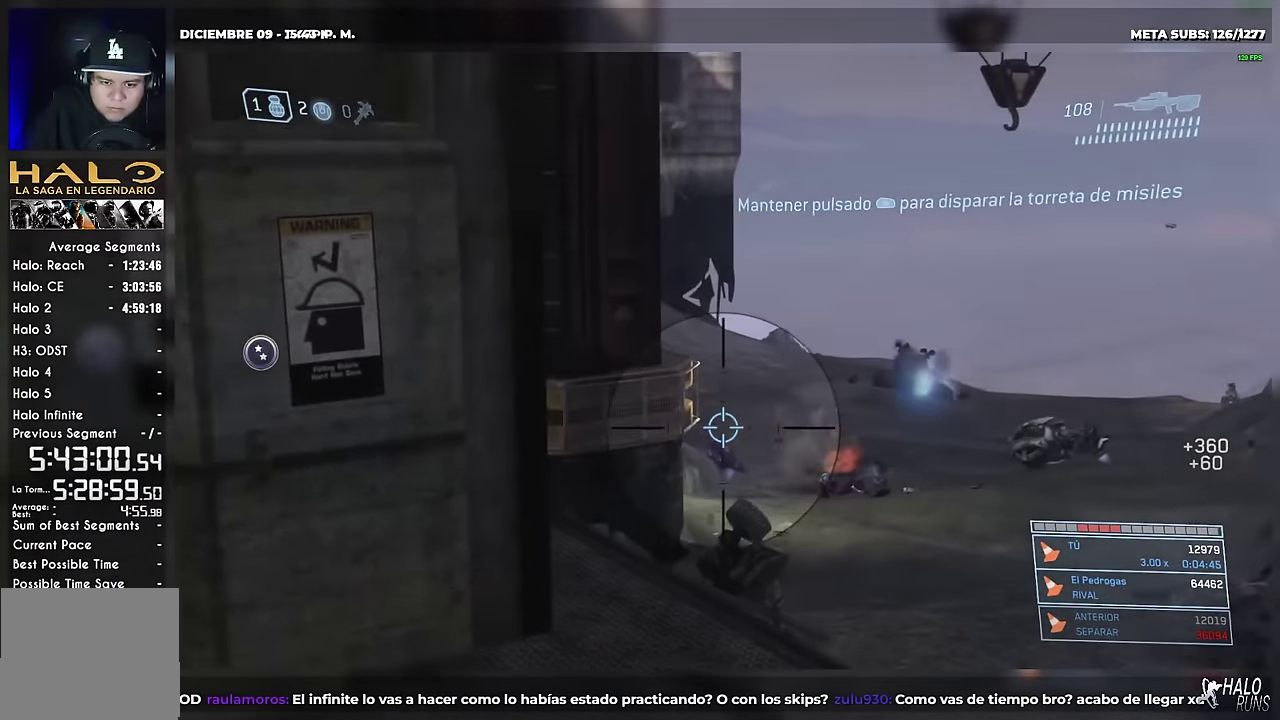
Gameplay with a controller (Xbox layout); each line is a JSON object with the inputs held at the frame after it. "events" lists button and stick changes between this image and that frame as [ms after this image, input, new state], when the widget could be followed in between. Not read: B DPAD_DOWN DPAD_LEFT DPAD_RIGHT HOME L3 R1 R2 R3 SELECT START Y.
{"buttons": [], "left_stick": "center", "right_stick": "center", "events": [[34, "A", "up"], [34, "right_stick", "center"], [150, "left_stick", "right"], [200, "left_stick", "up-right"], [300, "left_stick", "up-left"], [434, "left_stick", "center"]]}
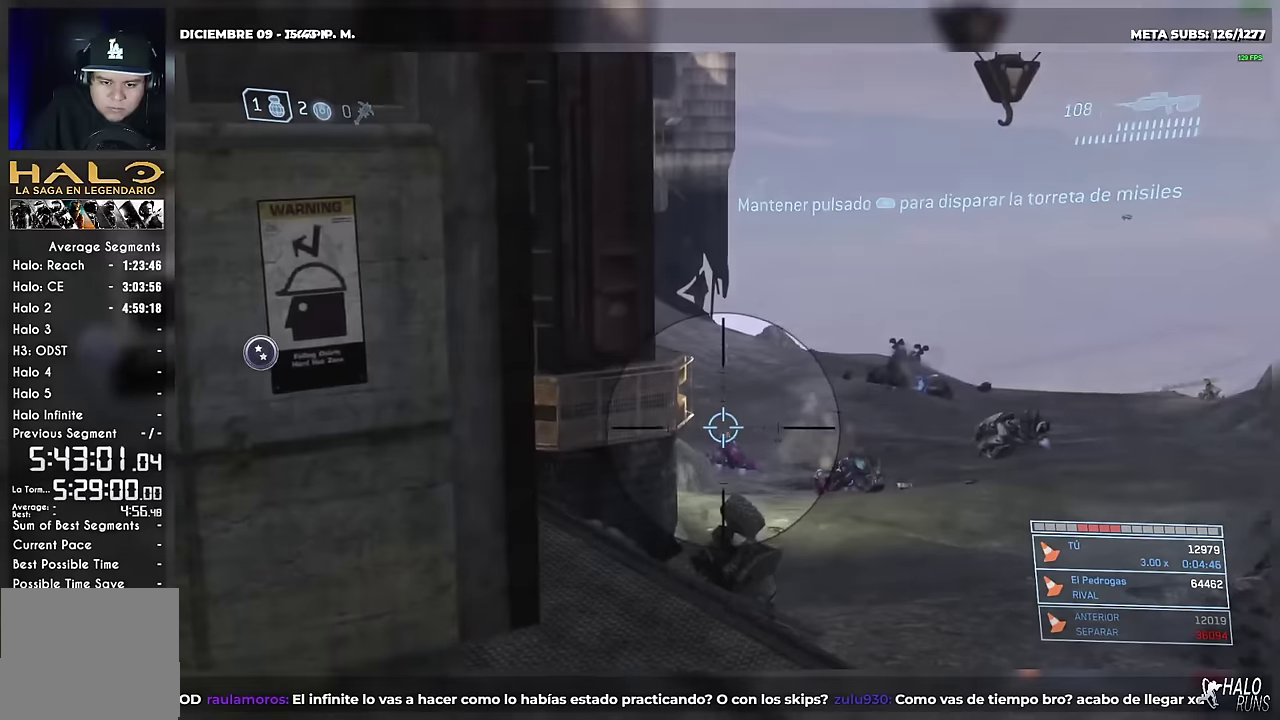
{"buttons": [], "left_stick": "up-left", "right_stick": "right", "events": [[83, "left_stick", "up-right"], [217, "right_stick", "right"], [267, "left_stick", "center"], [317, "left_stick", "left"], [367, "right_stick", "up-right"], [451, "right_stick", "right"], [467, "left_stick", "up-left"]]}
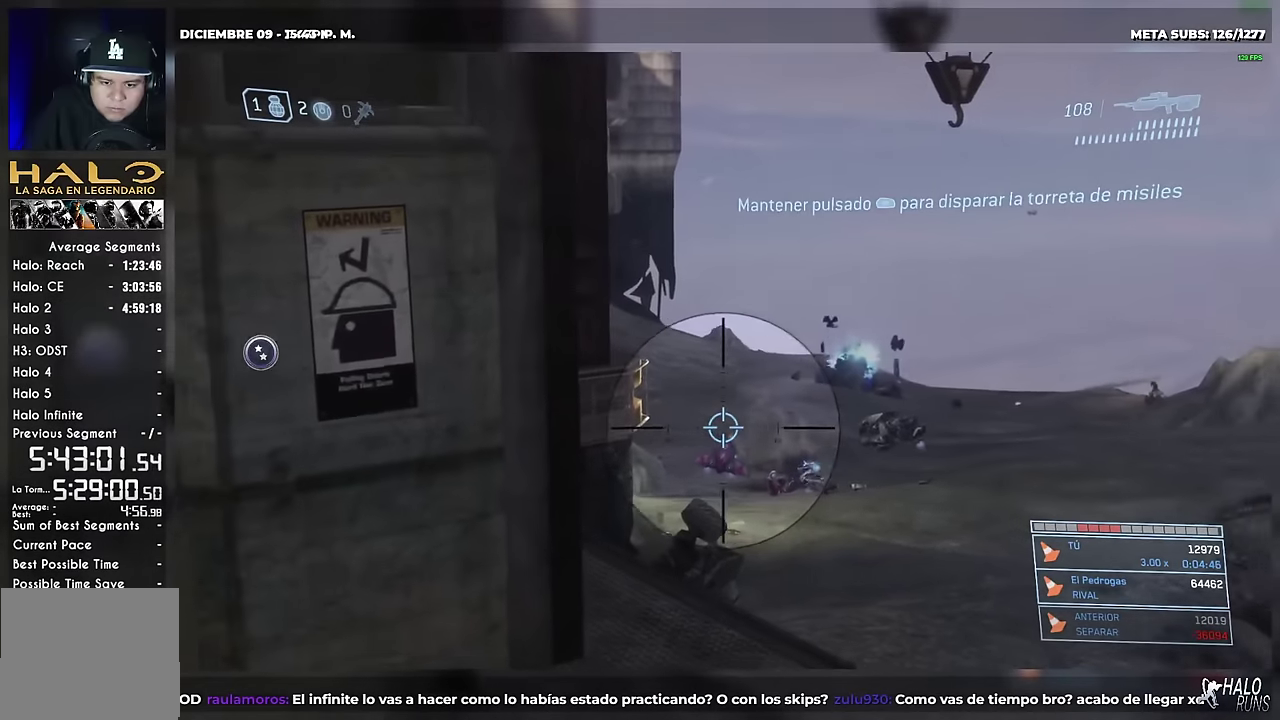
{"buttons": [], "left_stick": "left", "right_stick": "right", "events": [[16, "left_stick", "center"], [133, "right_stick", "center"], [166, "left_stick", "up-right"], [183, "right_stick", "right"], [266, "right_stick", "up-right"], [300, "A", "down"], [367, "A", "up"], [383, "left_stick", "center"], [383, "right_stick", "right"], [450, "left_stick", "left"]]}
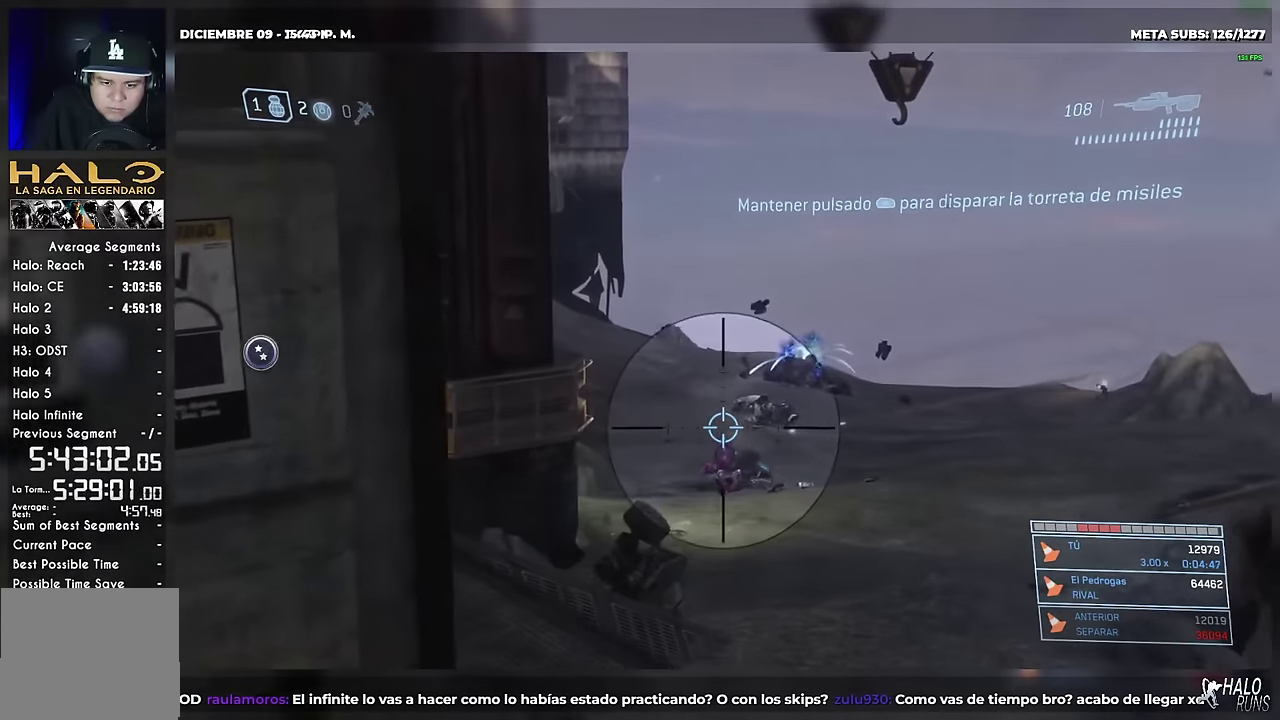
{"buttons": [], "left_stick": "center", "right_stick": "center", "events": [[83, "left_stick", "center"], [250, "A", "down"], [250, "left_stick", "left"], [250, "right_stick", "center"], [317, "A", "up"], [334, "left_stick", "center"]]}
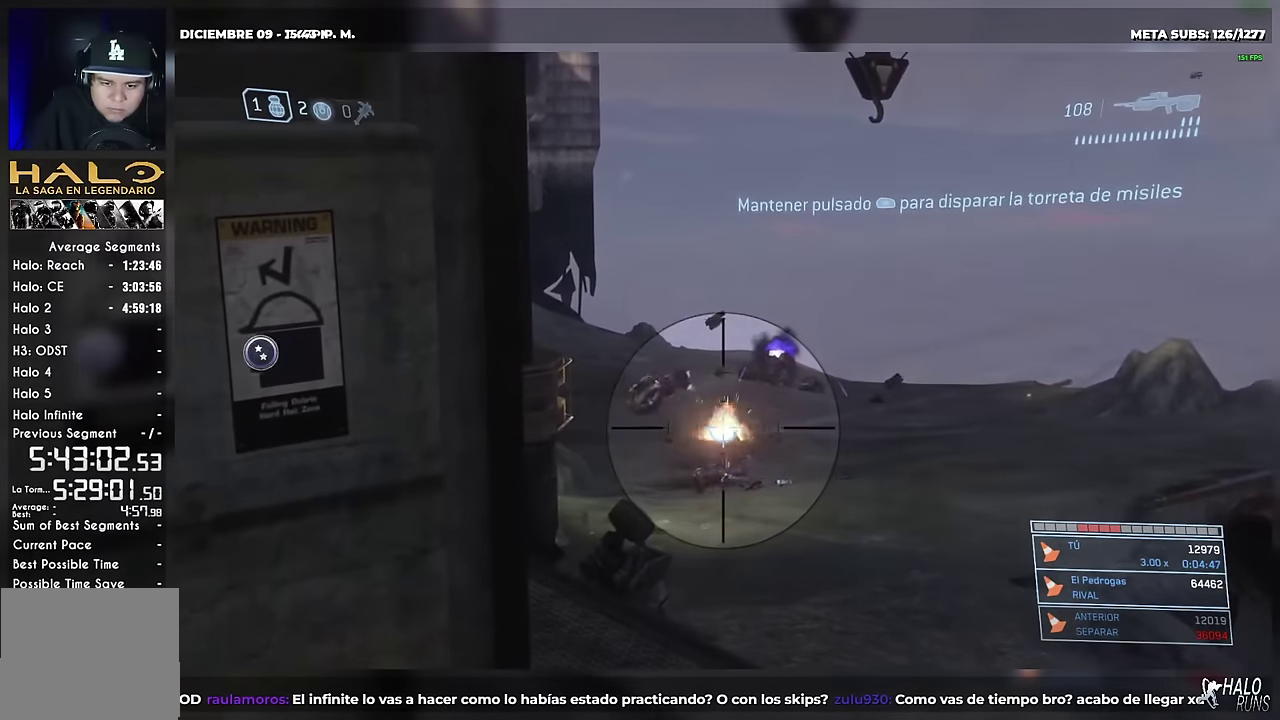
{"buttons": [], "left_stick": "right", "right_stick": "right", "events": [[66, "right_stick", "down-right"], [200, "right_stick", "center"], [300, "left_stick", "down-right"], [333, "right_stick", "right"], [383, "left_stick", "right"]]}
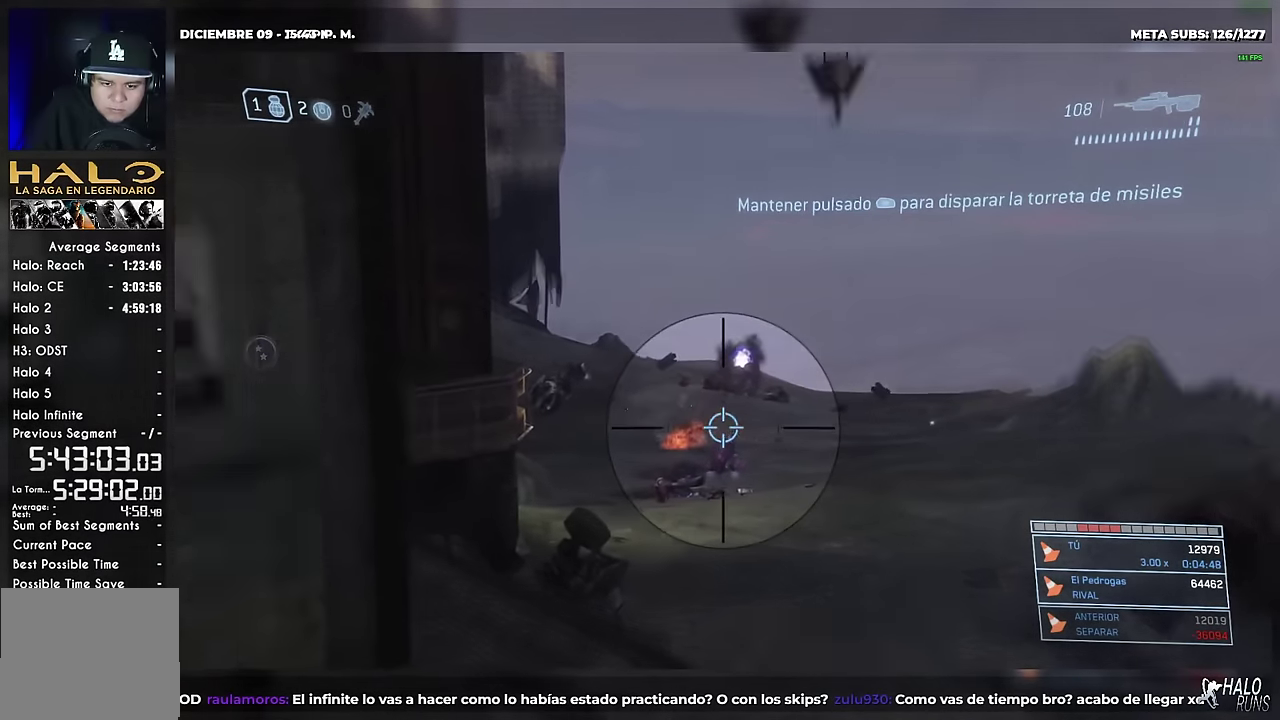
{"buttons": [], "left_stick": "left", "right_stick": "center", "events": [[17, "A", "down"], [17, "right_stick", "center"], [33, "left_stick", "left"], [117, "right_stick", "up-right"], [234, "right_stick", "right"], [250, "A", "up"], [267, "left_stick", "center"], [367, "left_stick", "left"], [384, "right_stick", "center"]]}
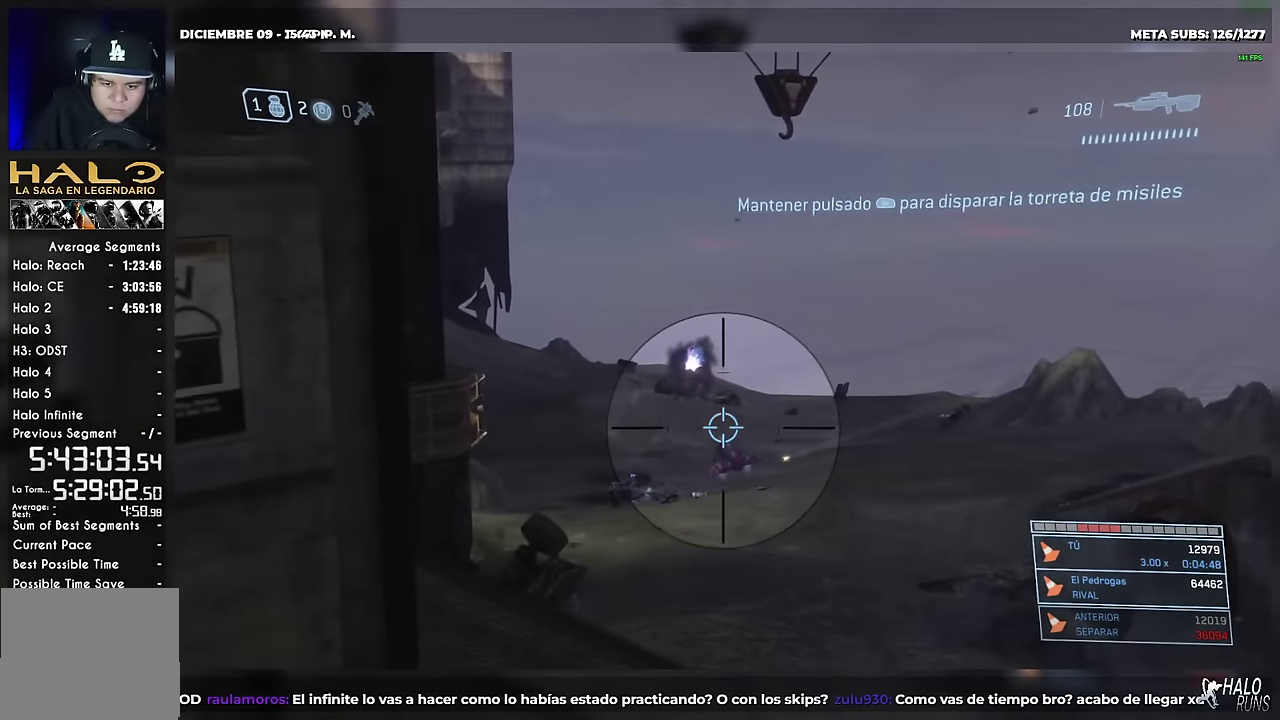
{"buttons": [], "left_stick": "left", "right_stick": "center", "events": [[66, "left_stick", "center"], [150, "right_stick", "right"], [433, "left_stick", "left"], [483, "right_stick", "center"]]}
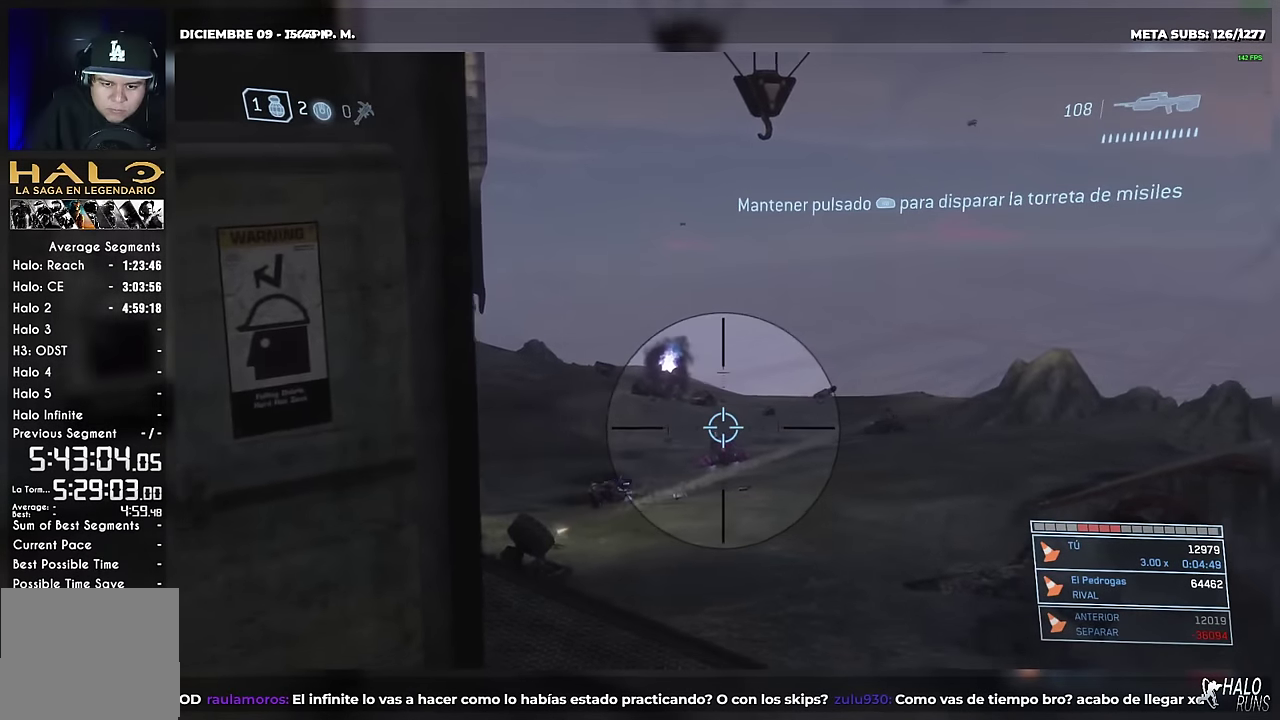
{"buttons": ["A"], "left_stick": "right", "right_stick": "up", "events": [[33, "A", "down"], [100, "left_stick", "center"], [184, "right_stick", "up-left"], [217, "left_stick", "up-right"], [317, "right_stick", "center"], [367, "left_stick", "up-left"], [417, "right_stick", "up"], [467, "left_stick", "right"]]}
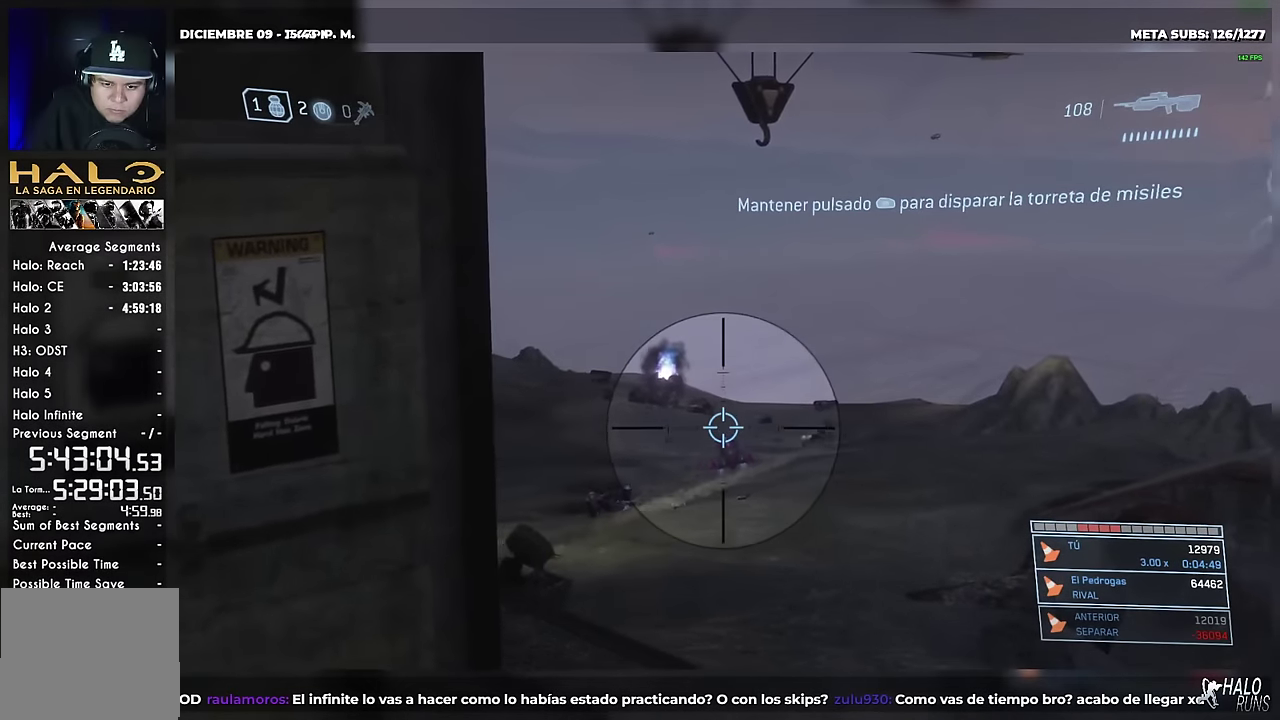
{"buttons": [], "left_stick": "right", "right_stick": "right", "events": [[83, "left_stick", "center"], [83, "right_stick", "center"], [133, "A", "up"], [433, "left_stick", "right"], [483, "right_stick", "right"]]}
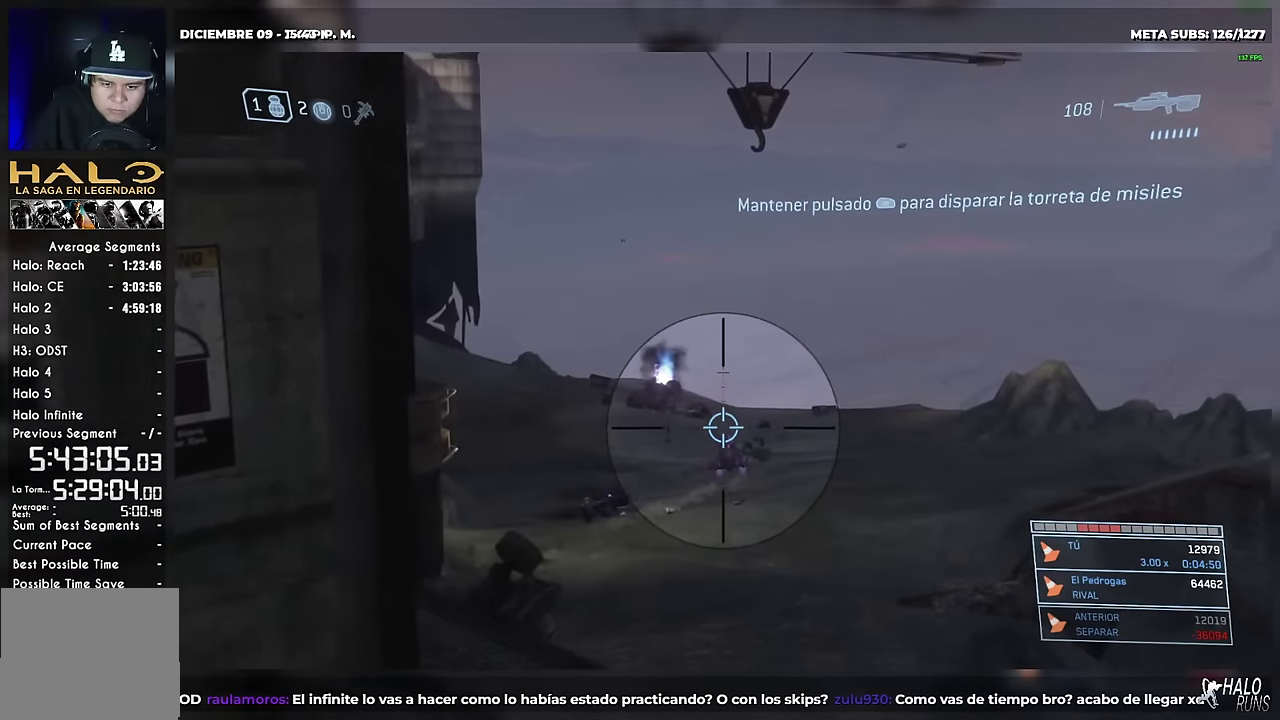
{"buttons": [], "left_stick": "center", "right_stick": "center", "events": [[50, "left_stick", "center"], [184, "right_stick", "center"], [250, "left_stick", "up-left"], [384, "left_stick", "center"]]}
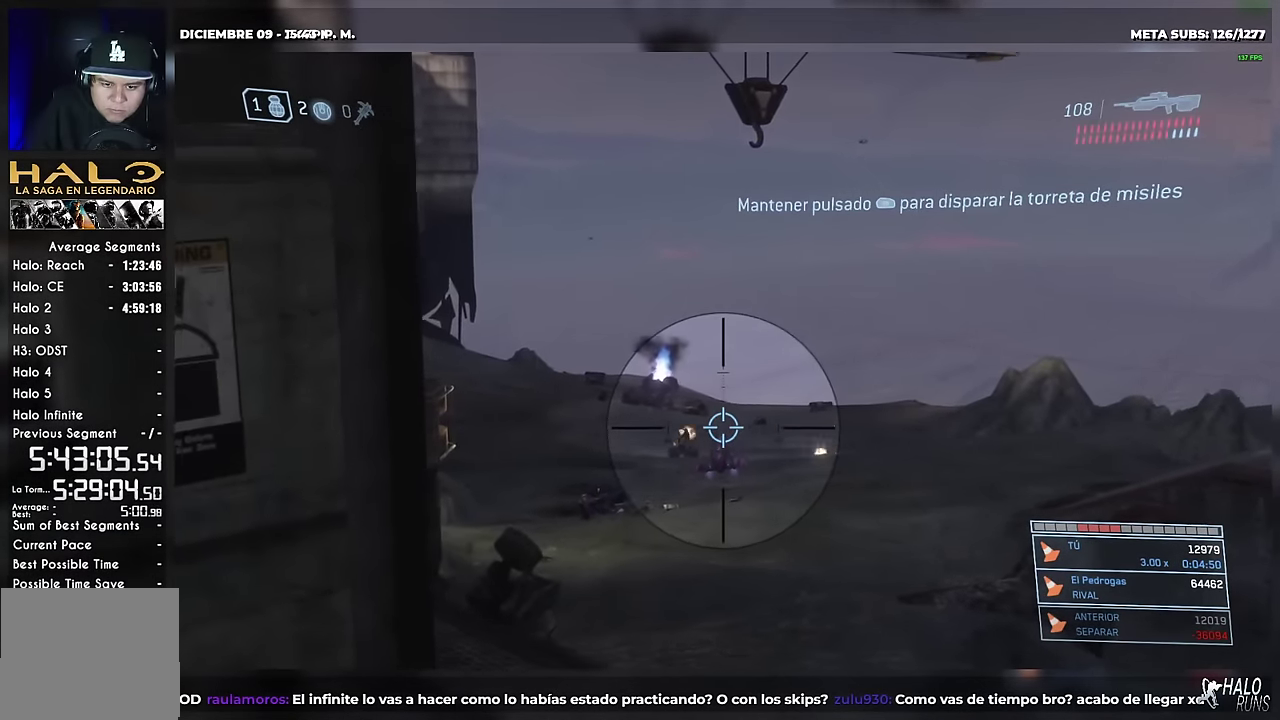
{"buttons": [], "left_stick": "center", "right_stick": "down-left", "events": [[116, "left_stick", "up-left"], [216, "left_stick", "up"], [283, "left_stick", "center"], [283, "right_stick", "down-left"], [383, "right_stick", "left"], [500, "right_stick", "down-left"]]}
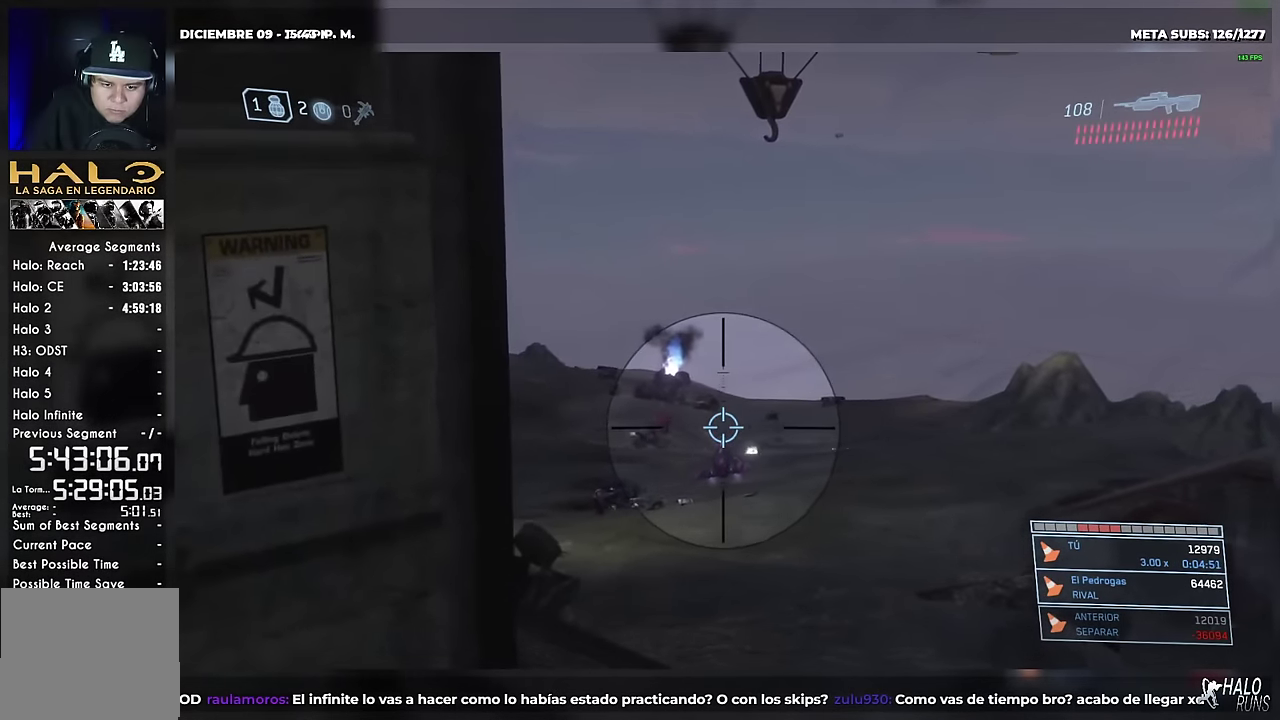
{"buttons": [], "left_stick": "center", "right_stick": "center", "events": [[83, "left_stick", "left"], [184, "right_stick", "down"], [234, "left_stick", "center"], [300, "right_stick", "center"]]}
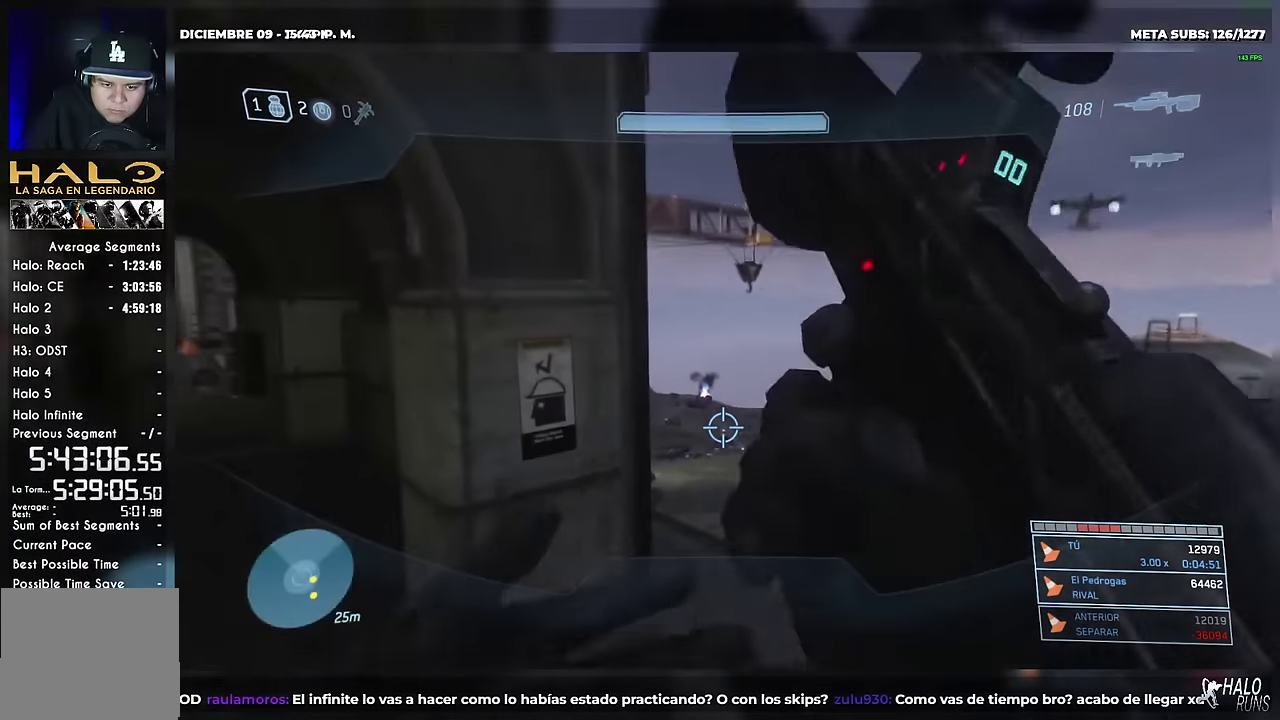
{"buttons": [], "left_stick": "down", "right_stick": "center", "events": [[83, "left_stick", "left"], [133, "right_stick", "down-right"], [216, "right_stick", "right"], [266, "left_stick", "down-left"], [317, "left_stick", "down"], [500, "right_stick", "center"]]}
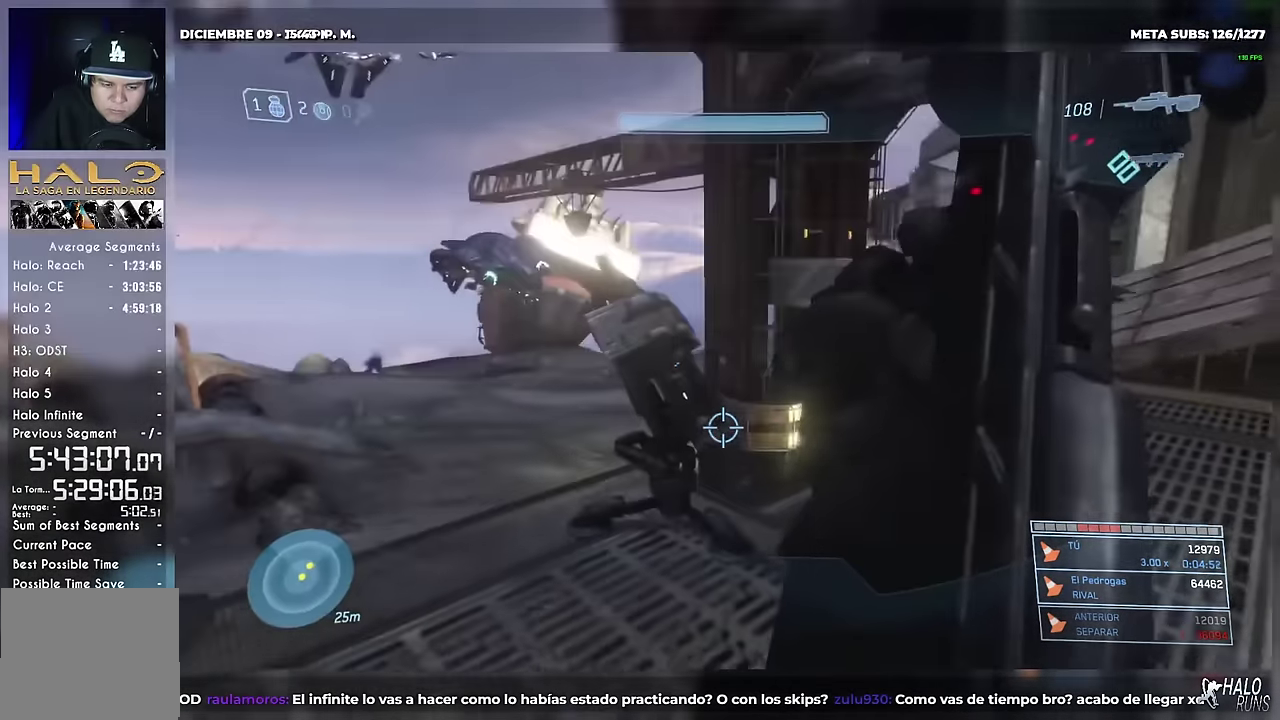
{"buttons": [], "left_stick": "up-right", "right_stick": "left", "events": [[50, "left_stick", "left"], [117, "left_stick", "up-left"], [184, "DPAD_UP", "down"], [200, "left_stick", "up"], [417, "right_stick", "left"], [434, "left_stick", "up-right"], [467, "DPAD_UP", "up"]]}
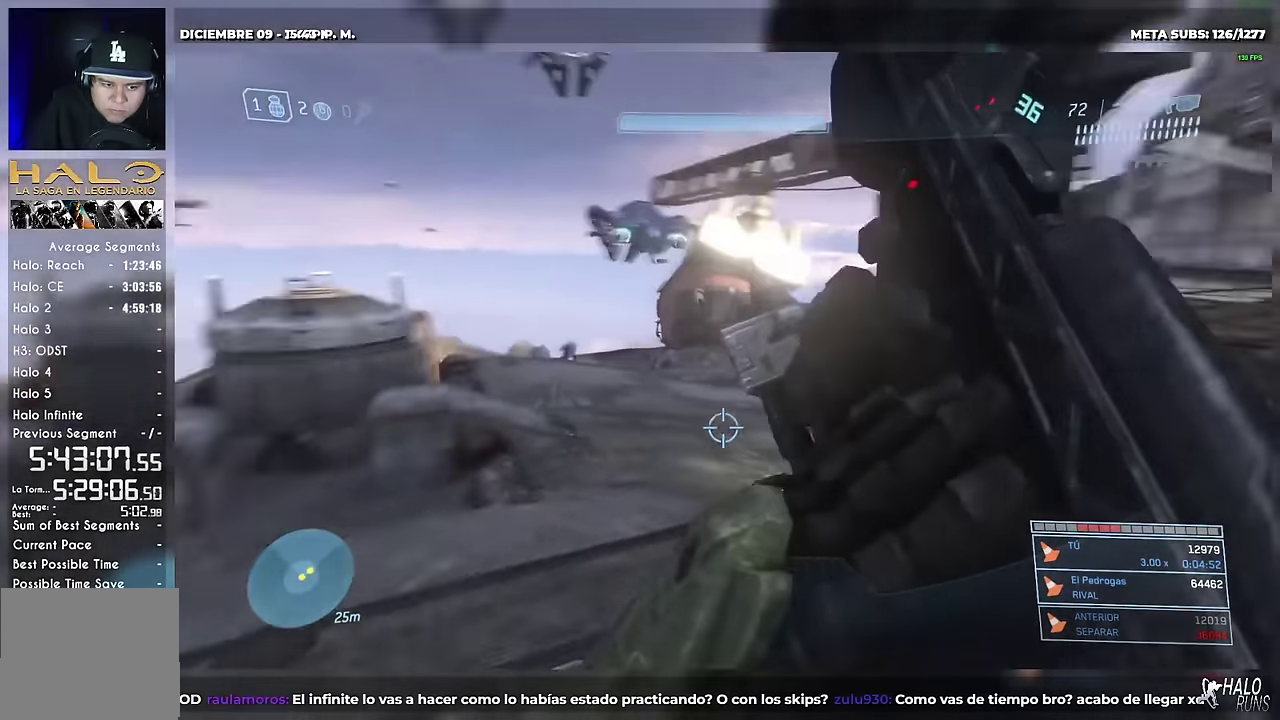
{"buttons": [], "left_stick": "up-left", "right_stick": "left", "events": [[16, "left_stick", "right"], [233, "right_stick", "center"], [367, "left_stick", "center"], [483, "left_stick", "up-left"], [500, "right_stick", "left"]]}
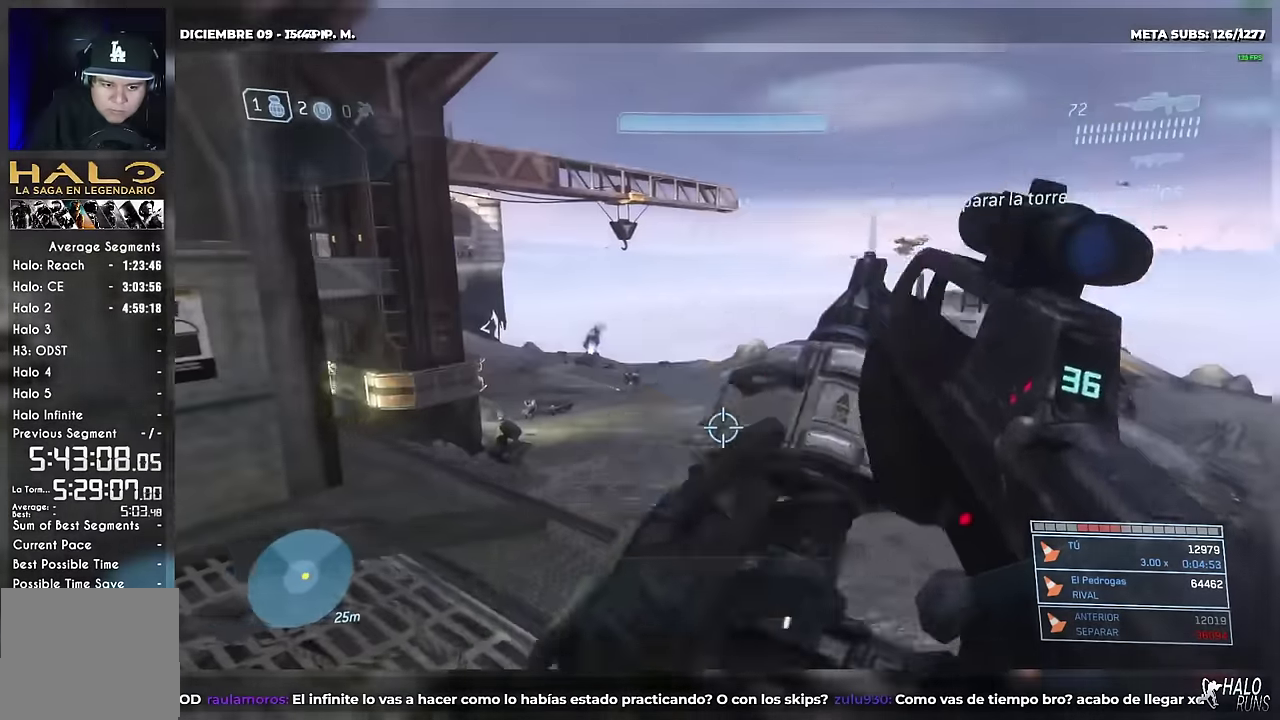
{"buttons": ["A", "DPAD_UP"], "left_stick": "up", "right_stick": "up-left", "events": [[133, "right_stick", "center"], [234, "DPAD_UP", "down"], [284, "right_stick", "up-left"], [300, "left_stick", "up"], [450, "A", "down"]]}
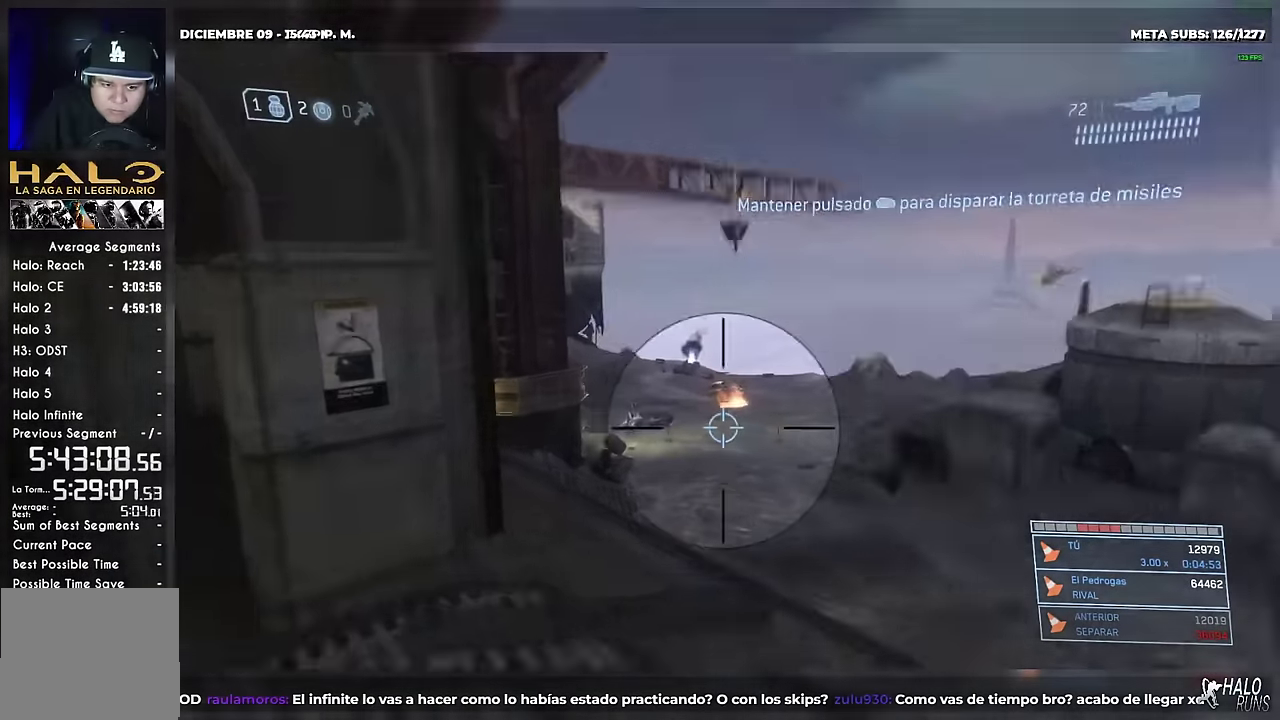
{"buttons": [], "left_stick": "down", "right_stick": "center"}
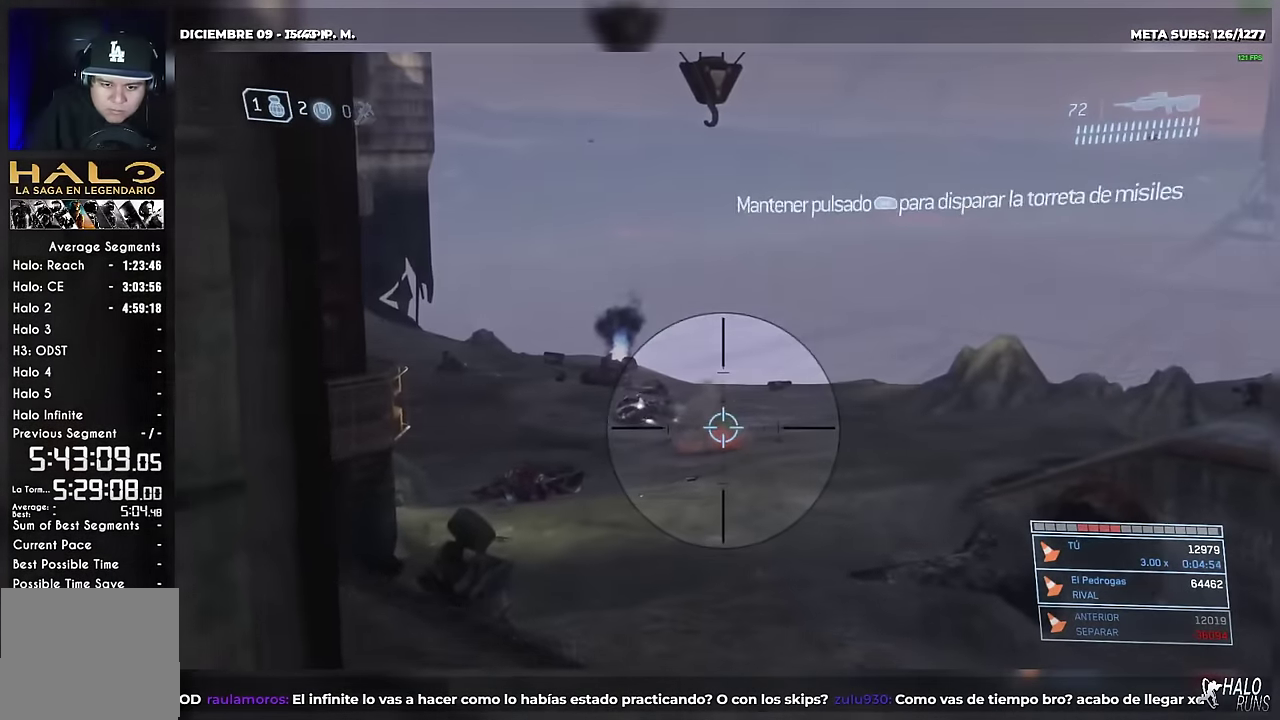
{"buttons": [], "left_stick": "center", "right_stick": "center"}
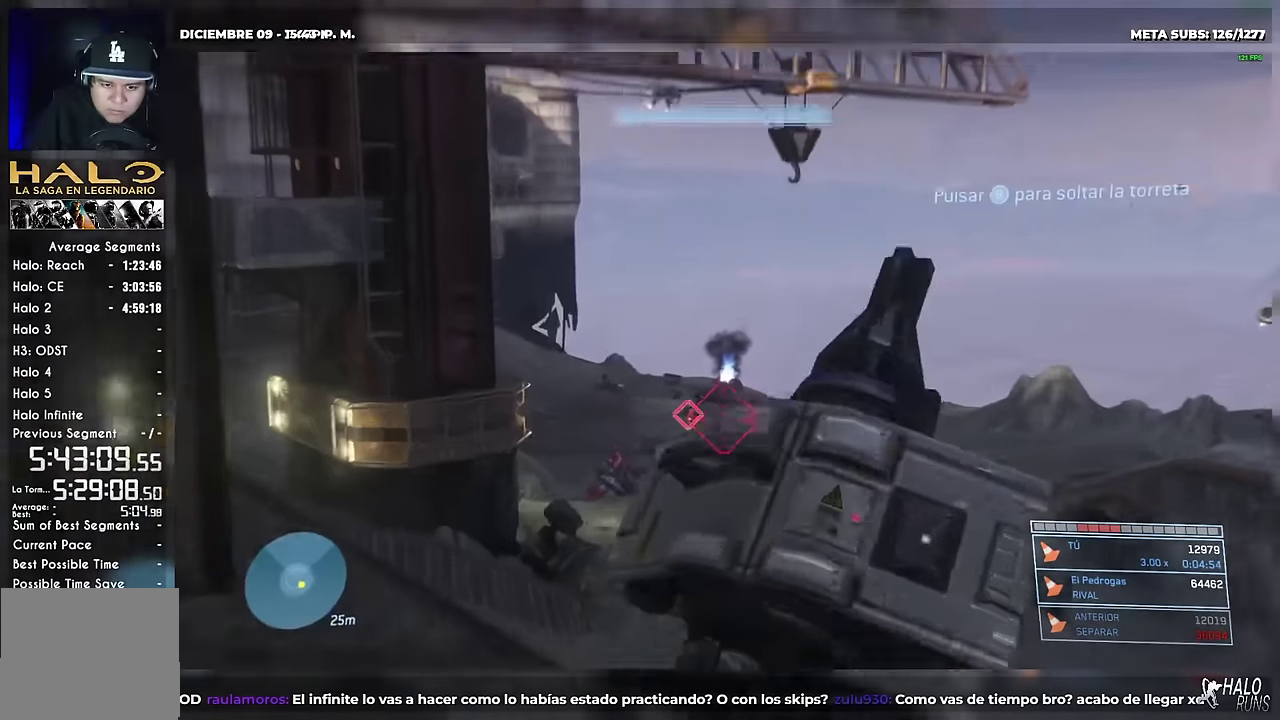
{"buttons": [], "left_stick": "center", "right_stick": "right", "events": [[201, "right_stick", "right"]]}
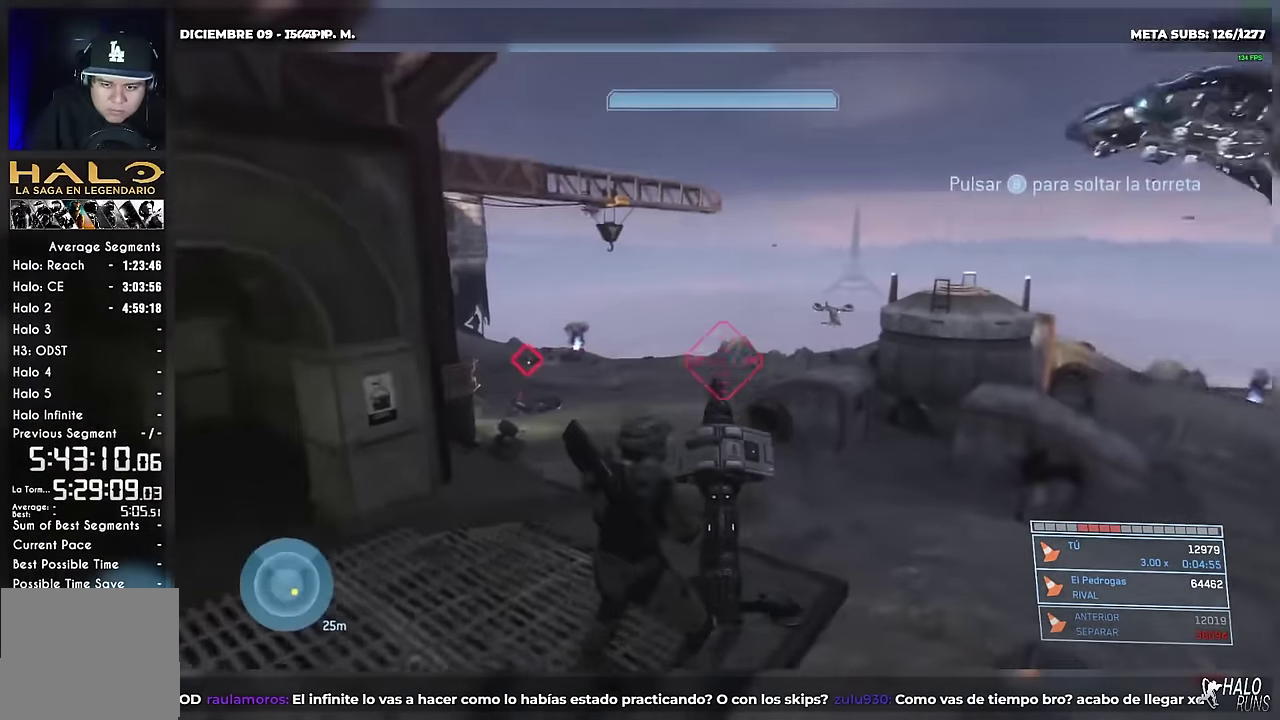
{"buttons": [], "left_stick": "center", "right_stick": "right", "events": []}
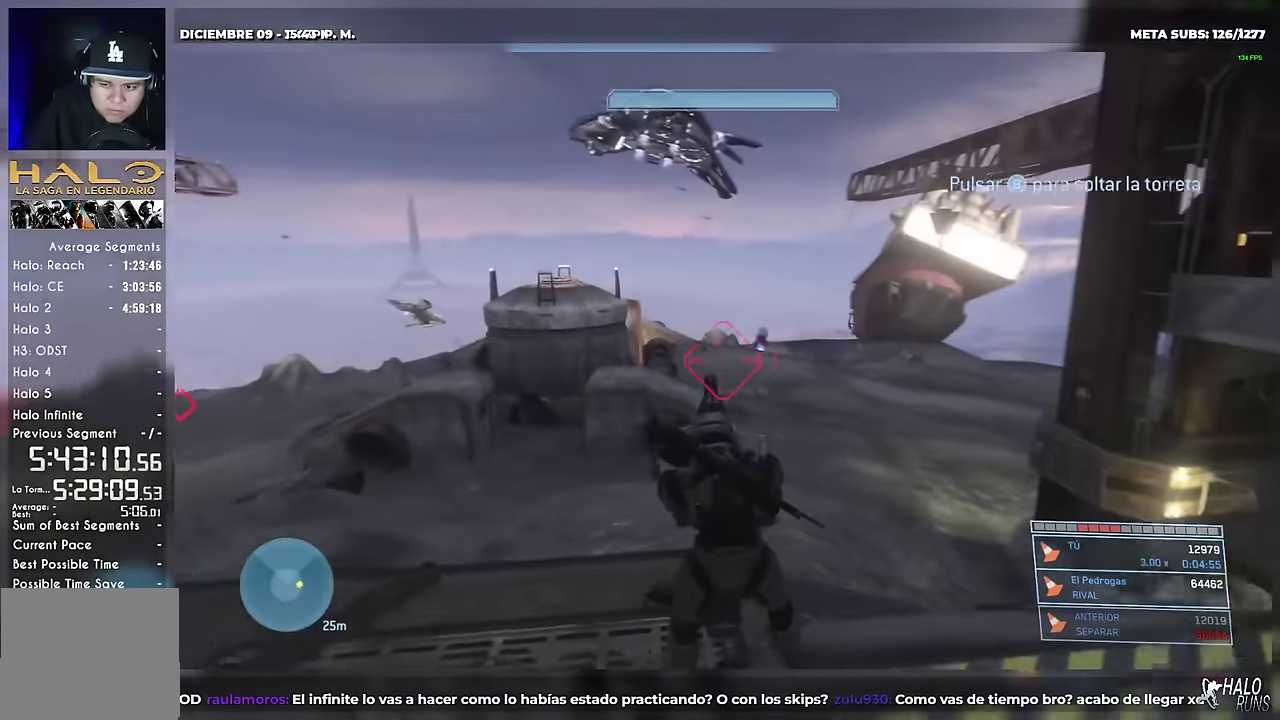
{"buttons": [], "left_stick": "center", "right_stick": "left", "events": [[267, "right_stick", "center"], [317, "right_stick", "left"]]}
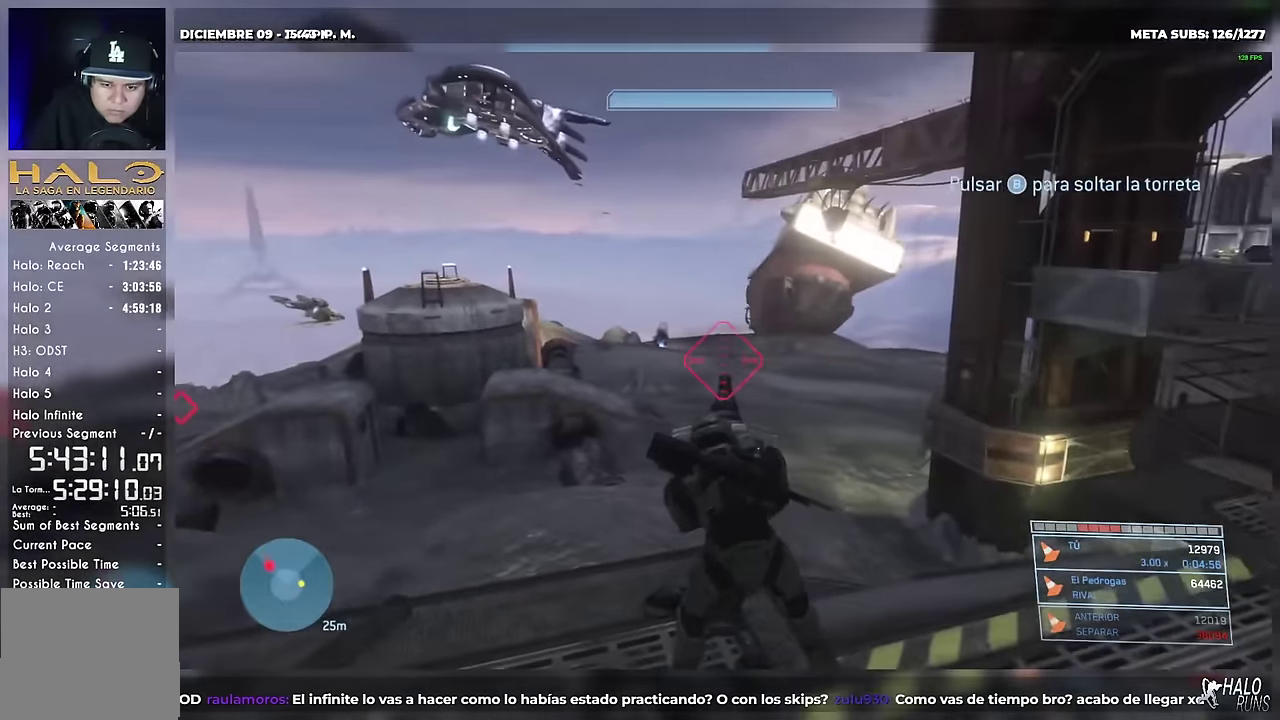
{"buttons": [], "left_stick": "center", "right_stick": "right", "events": [[100, "right_stick", "center"], [450, "right_stick", "right"]]}
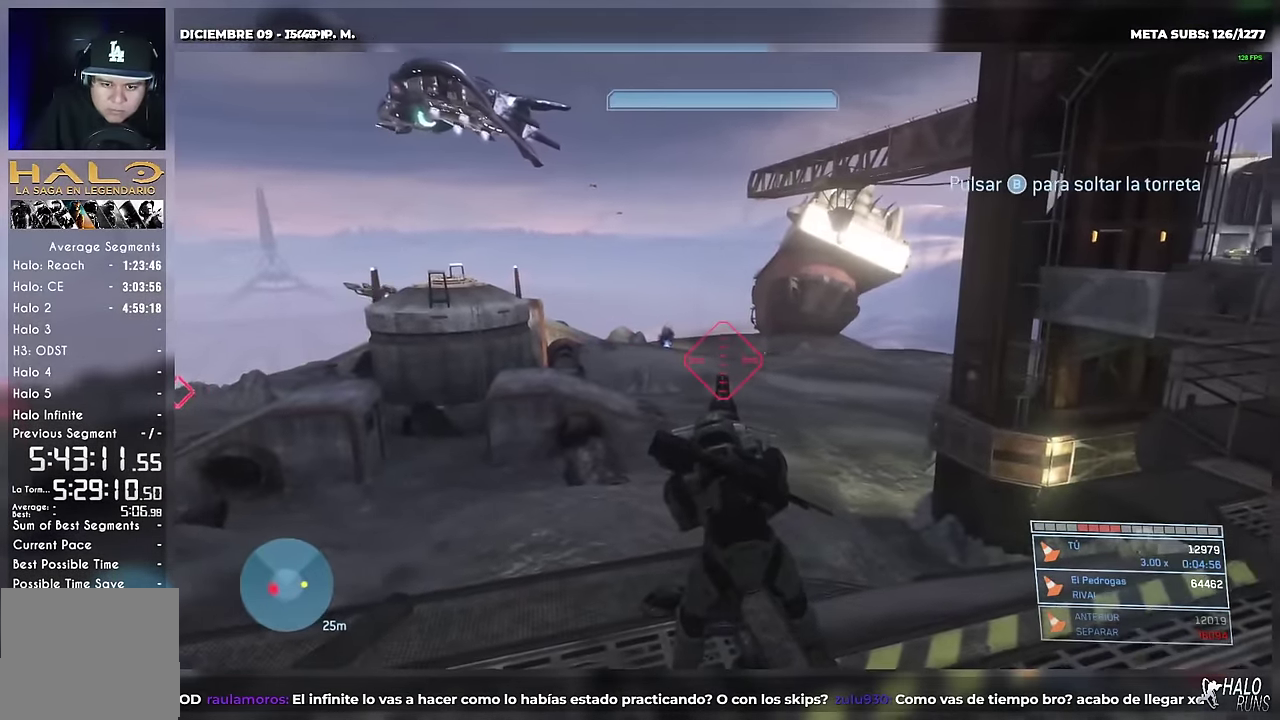
{"buttons": [], "left_stick": "center", "right_stick": "left", "events": [[134, "right_stick", "center"], [217, "right_stick", "left"]]}
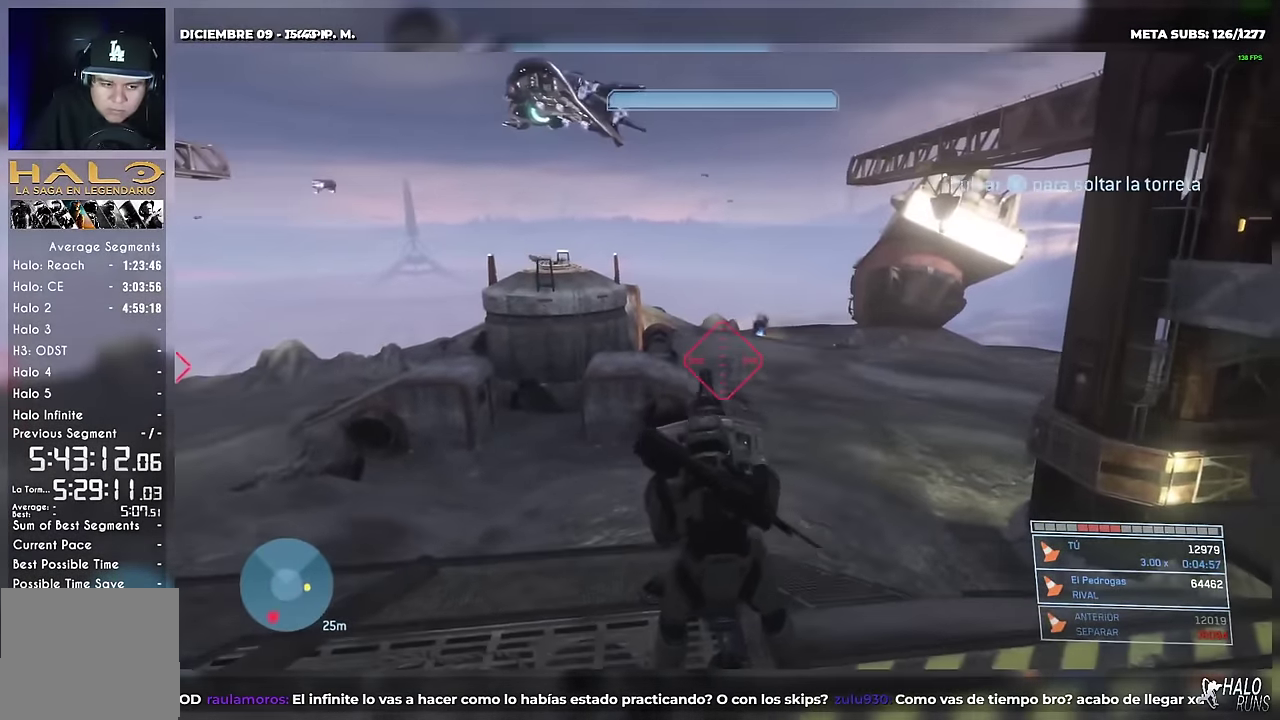
{"buttons": [], "left_stick": "down-left", "right_stick": "center", "events": [[67, "right_stick", "down-left"], [267, "right_stick", "left"], [300, "left_stick", "down-left"], [467, "right_stick", "center"]]}
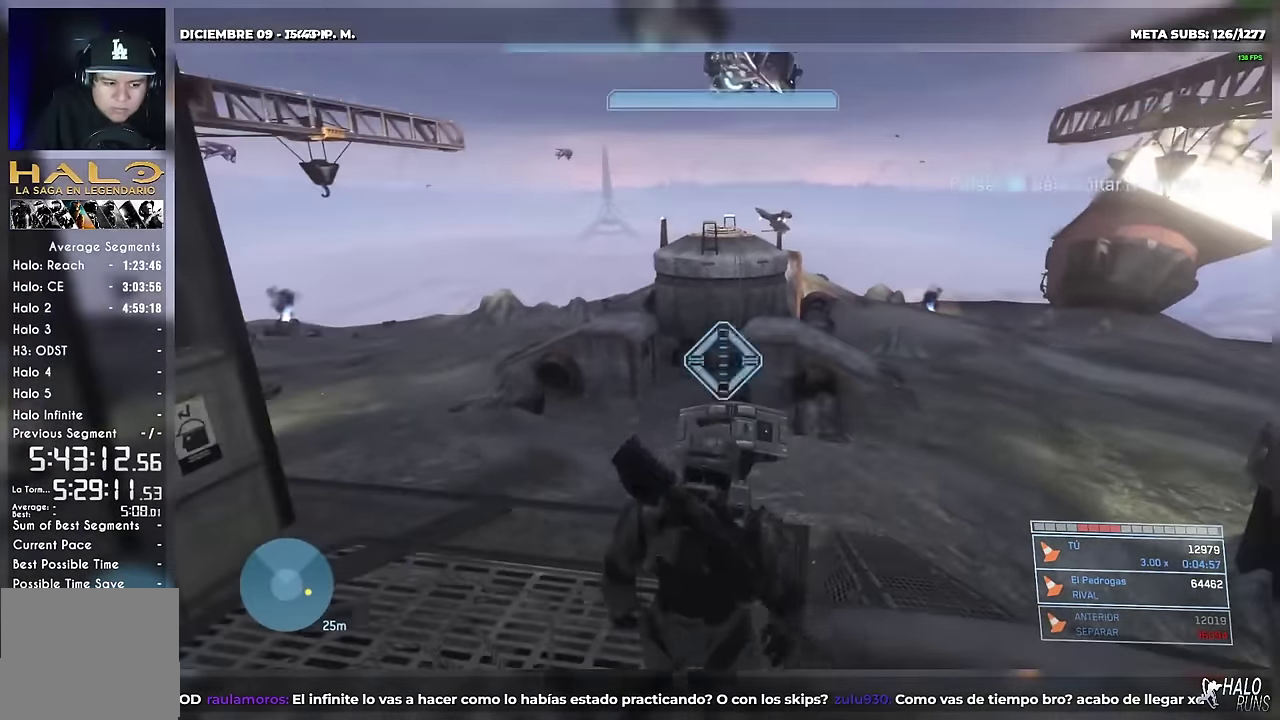
{"buttons": [], "left_stick": "left", "right_stick": "down-left", "events": [[434, "left_stick", "left"], [451, "right_stick", "down-left"]]}